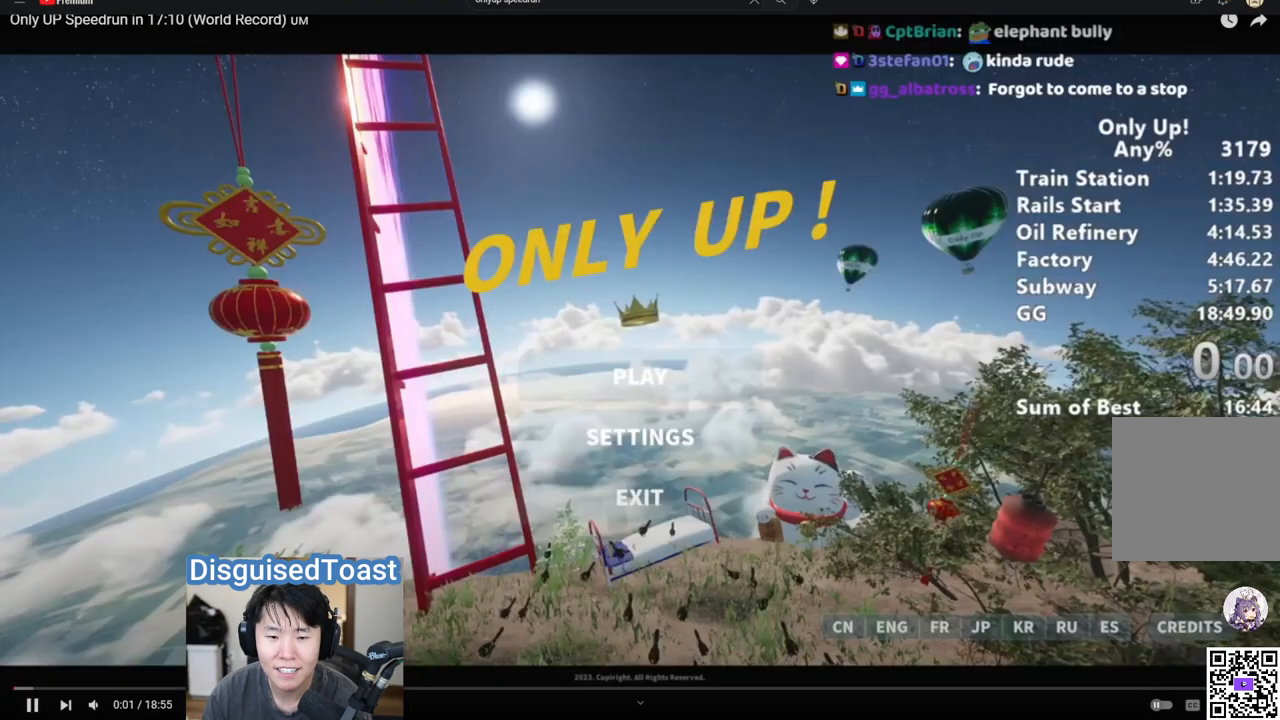
Gameplay with keyboard and mouse; each line is a JSON object with the keys and mouse buttons held at the frame after it. "events" lists presses ("down") and releases ("up") of "a", "alt", "ctrl", "d", "s", "shift", "space", "w", "mouse_left" and "mouse_right" between this image and that frame as [ms after this image, input, new state], when the widget could be followed in between. "mouse_left", "mouse_right" = the "left", "right" buttons of the "mouse" list. No other keys are recorded. Mouse movement is not recorded.
{"keys": [], "mouse": [], "events": [[283, "mouse_left", "down"], [417, "mouse_left", "up"]]}
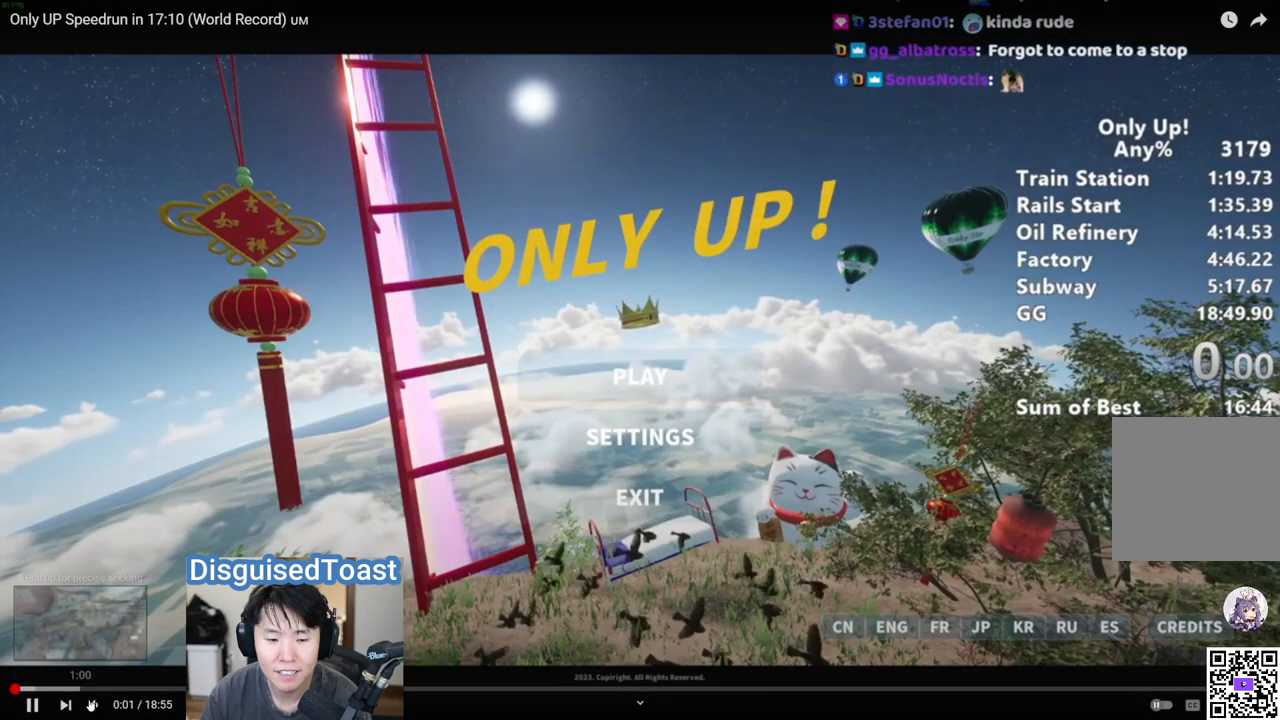
{"keys": [], "mouse": [], "events": [[117, "mouse_left", "down"], [300, "mouse_left", "up"]]}
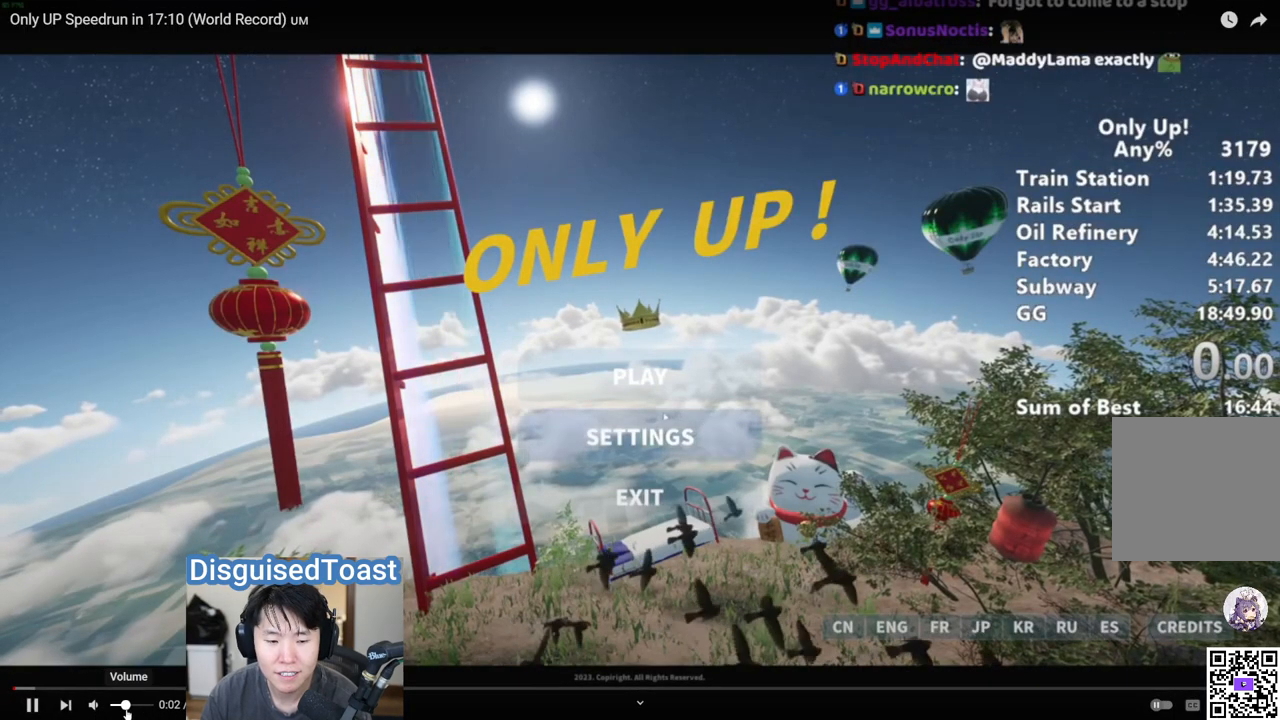
{"keys": [], "mouse": [], "events": [[17, "mouse_left", "down"], [100, "mouse_left", "up"]]}
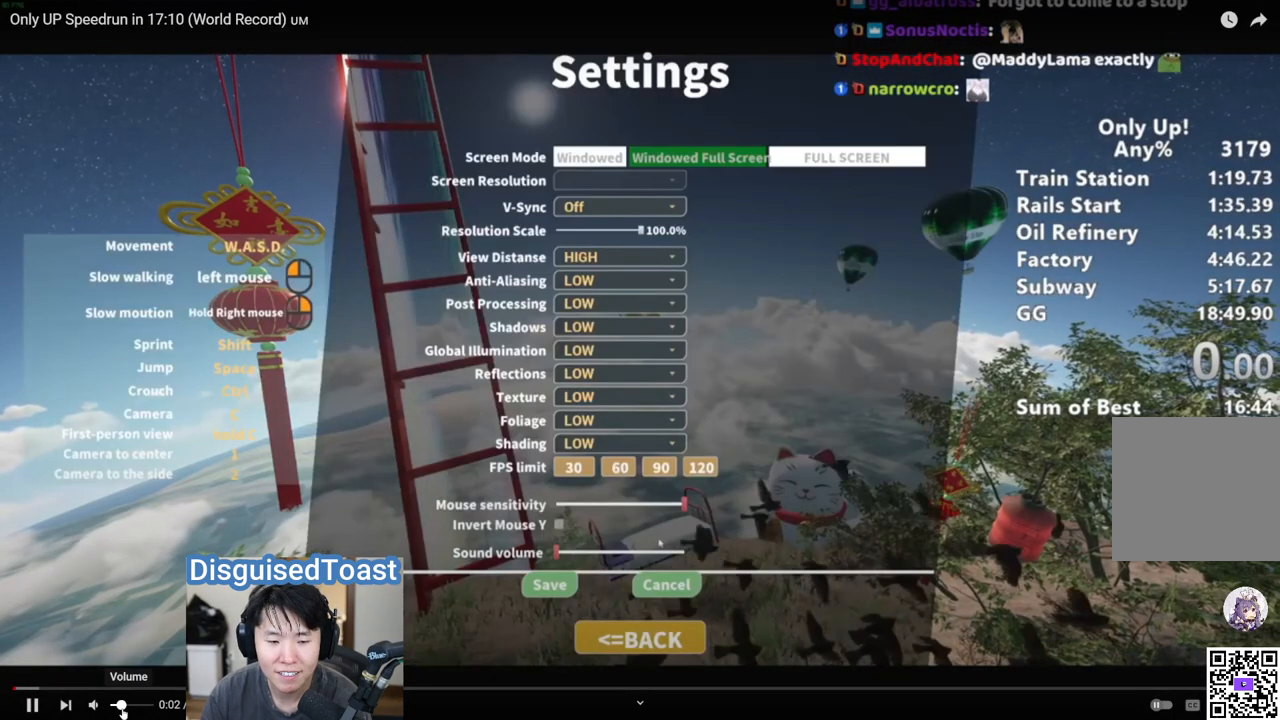
{"keys": [], "mouse": [], "events": [[267, "mouse_left", "down"], [300, "mouse_left", "up"]]}
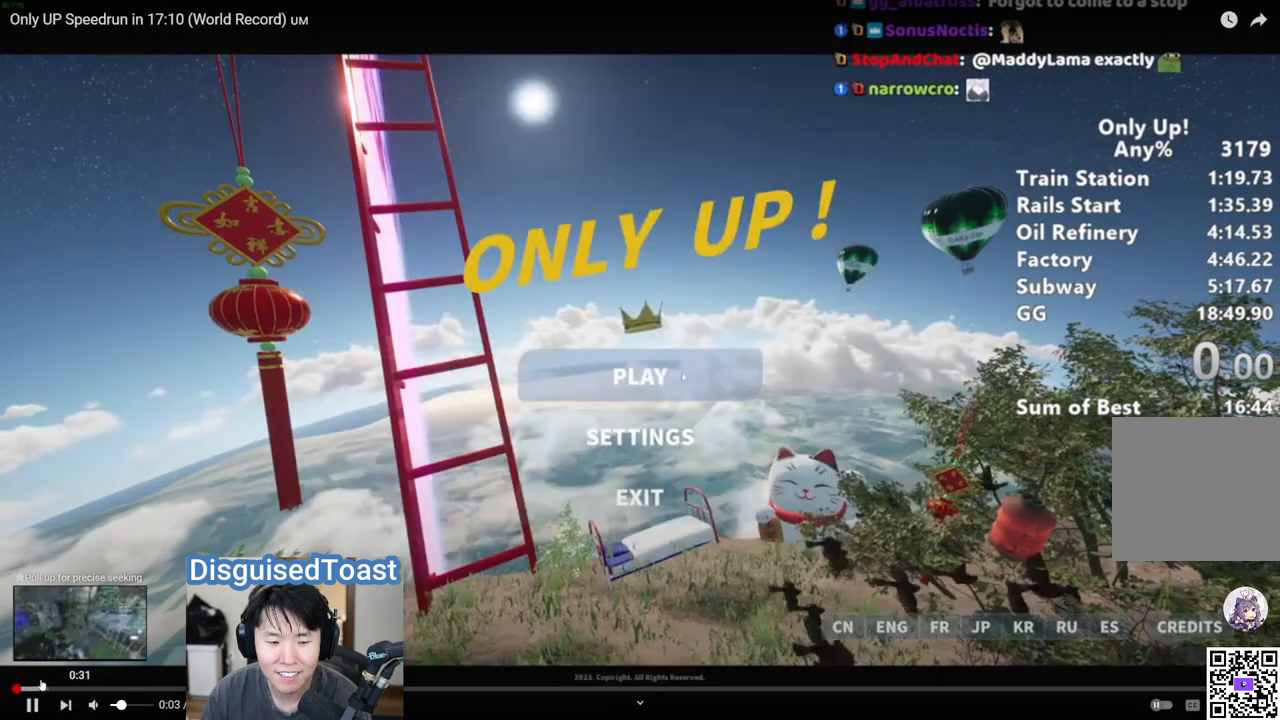
{"keys": [], "mouse": [], "events": [[250, "mouse_left", "down"], [300, "mouse_left", "up"]]}
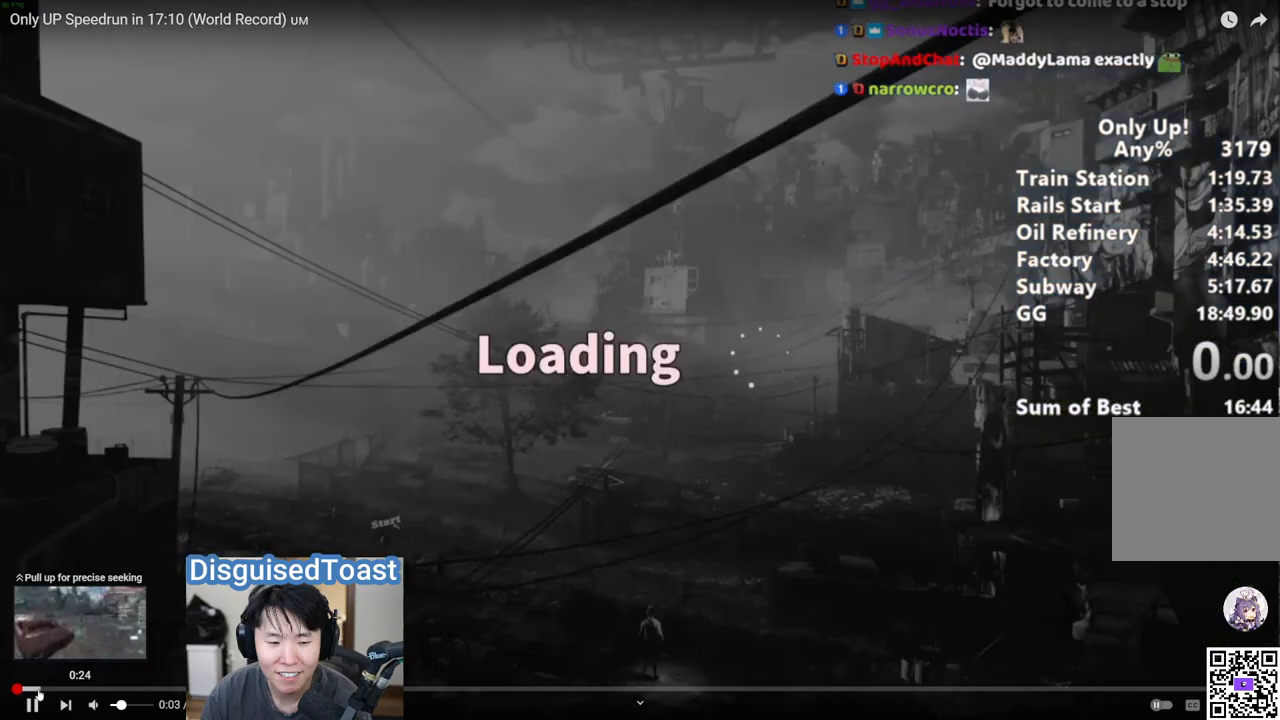
{"keys": [], "mouse": [], "events": []}
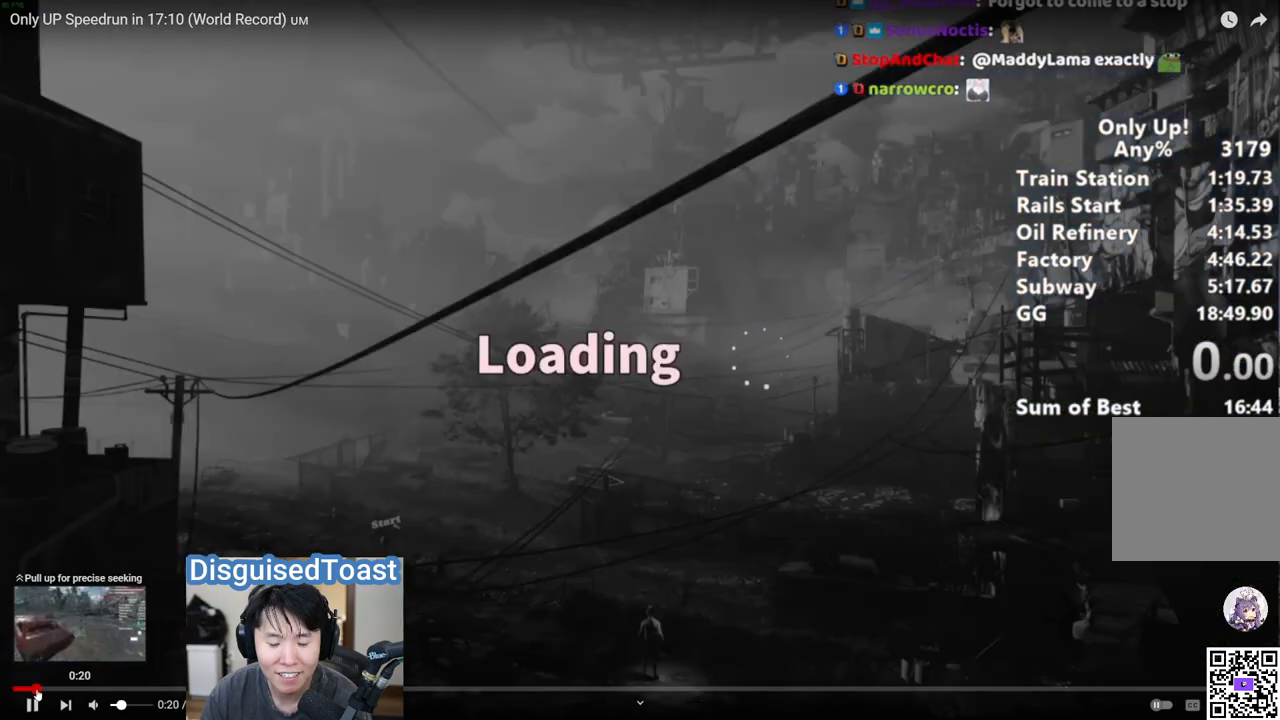
{"keys": ["shift", "w"], "mouse": [], "events": [[167, "shift", "down"], [167, "w", "down"]]}
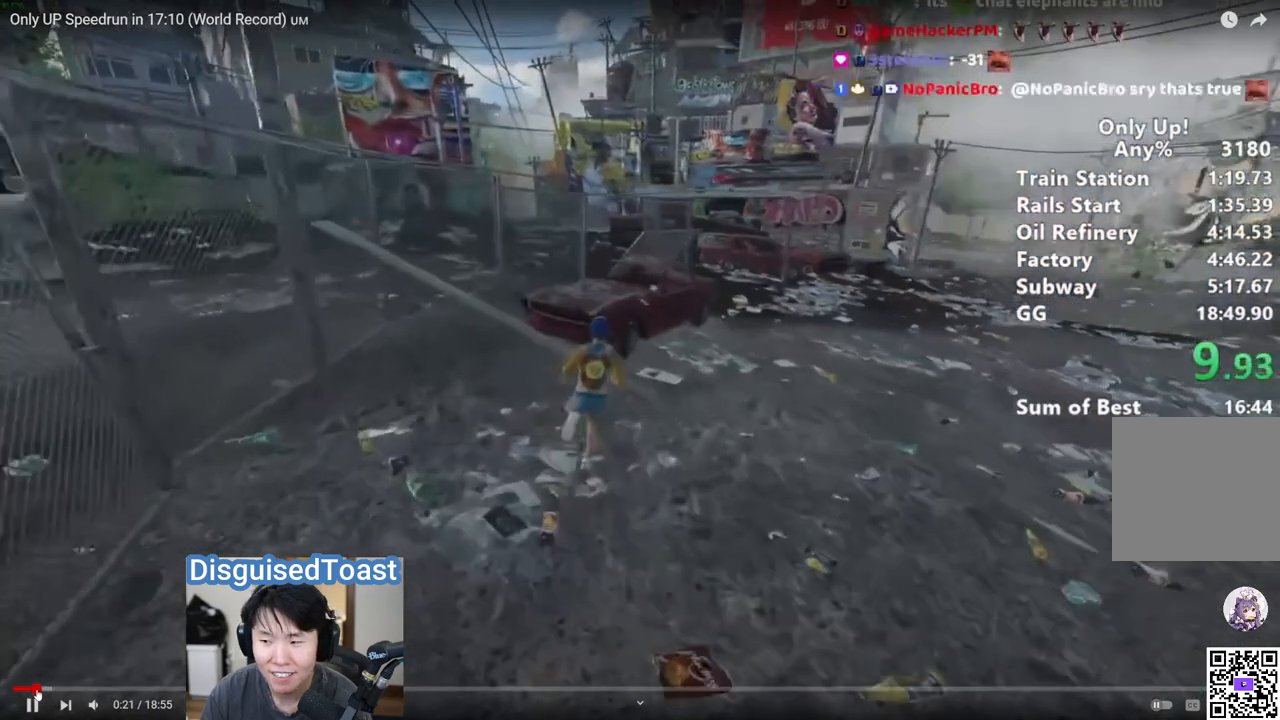
{"keys": ["shift", "w"], "mouse": [], "events": [[33, "space", "down"], [150, "space", "up"]]}
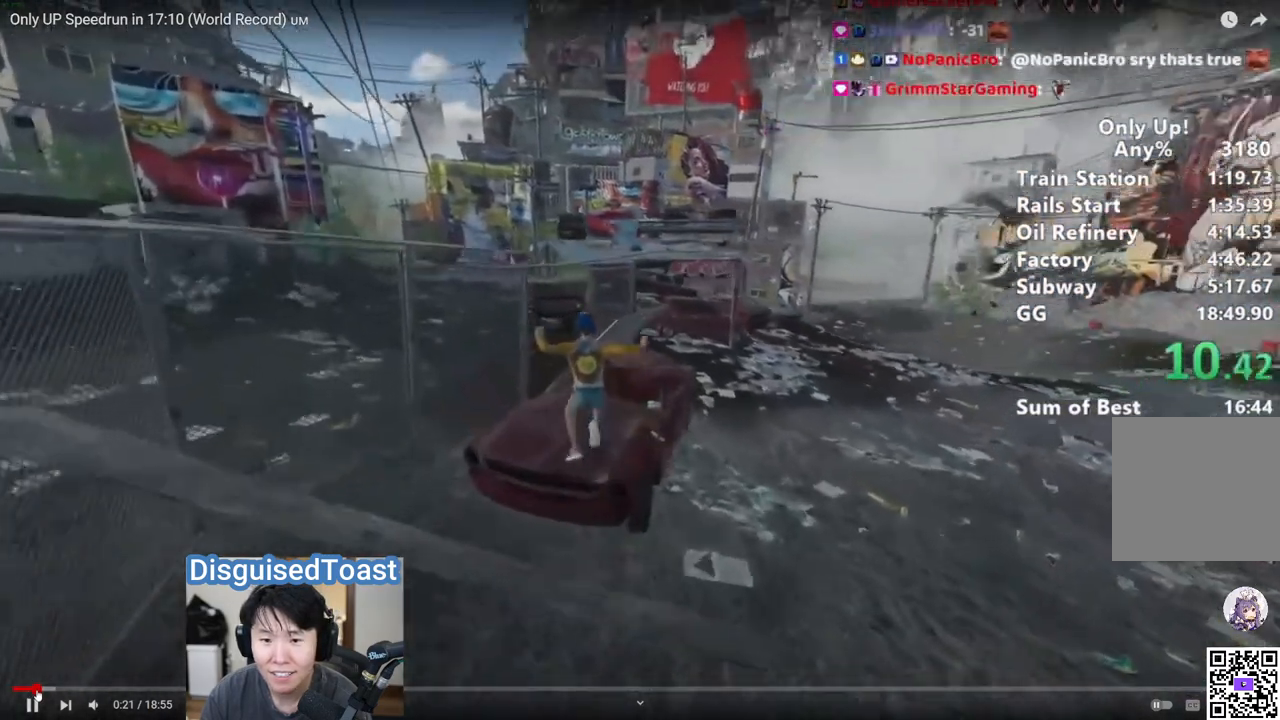
{"keys": ["shift", "w"], "mouse": [], "events": [[167, "space", "down"], [317, "space", "up"]]}
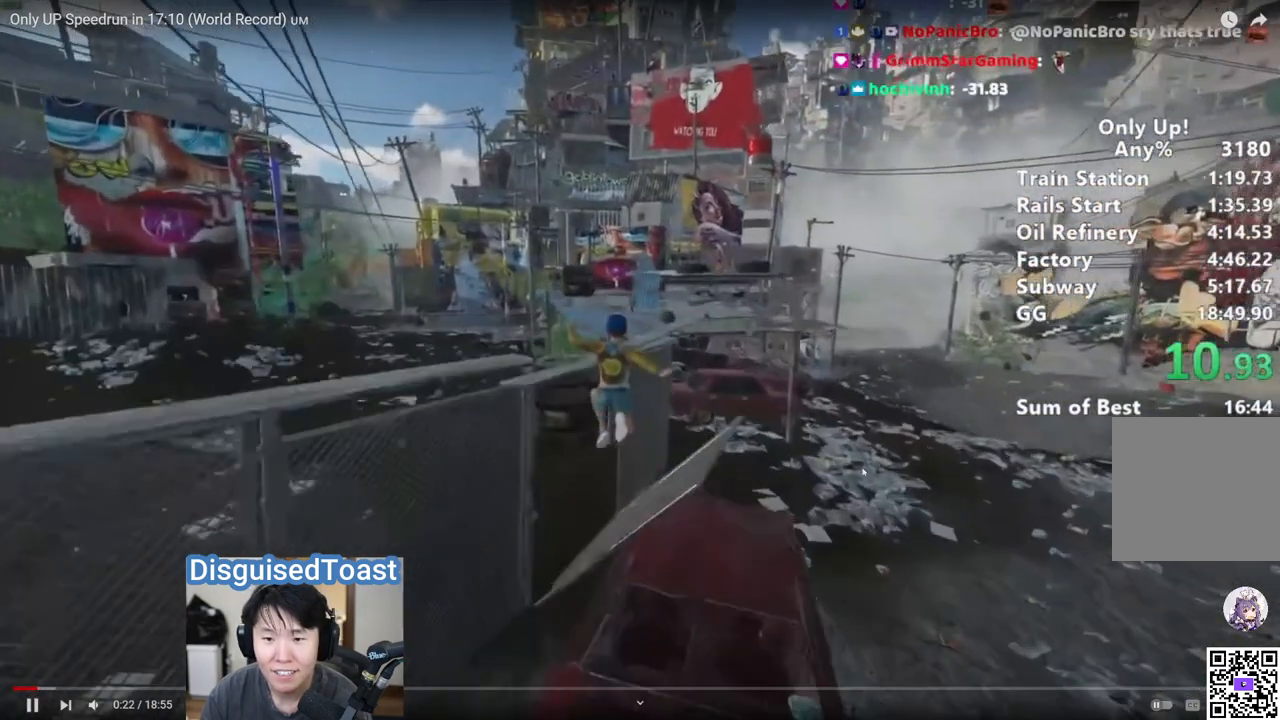
{"keys": ["shift", "w"], "mouse": [], "events": []}
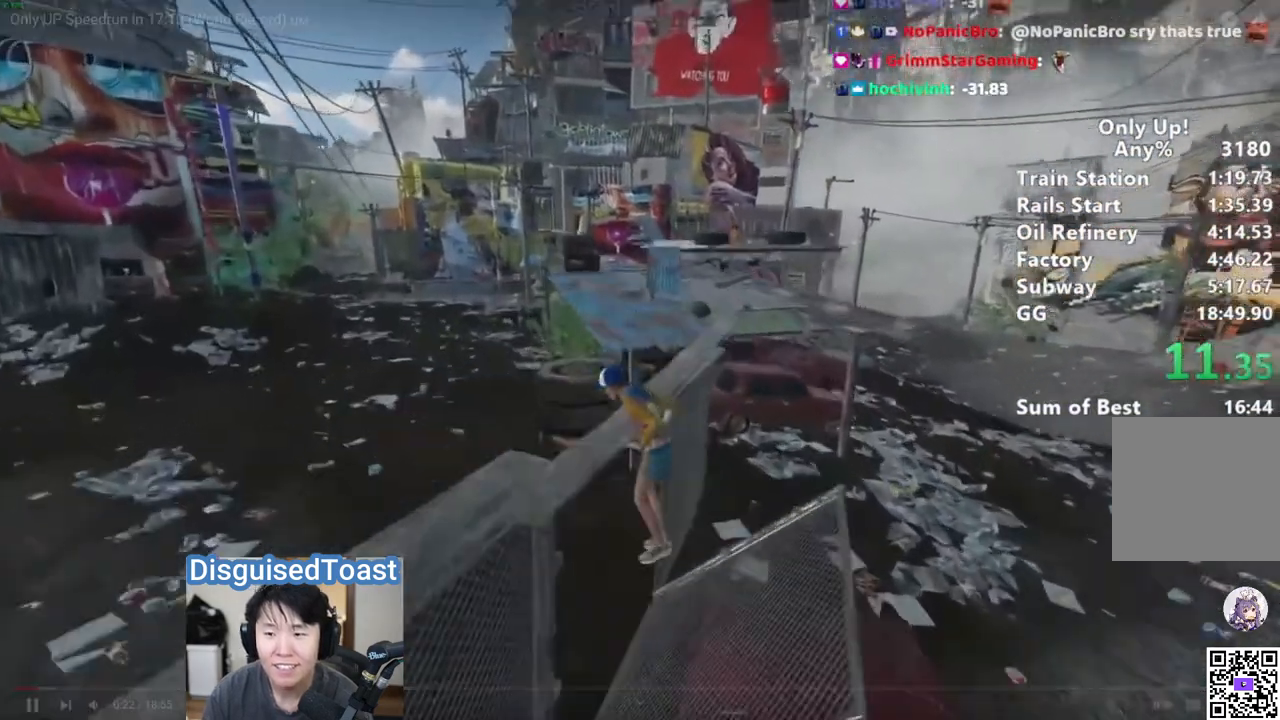
{"keys": ["shift", "w"], "mouse": [], "events": []}
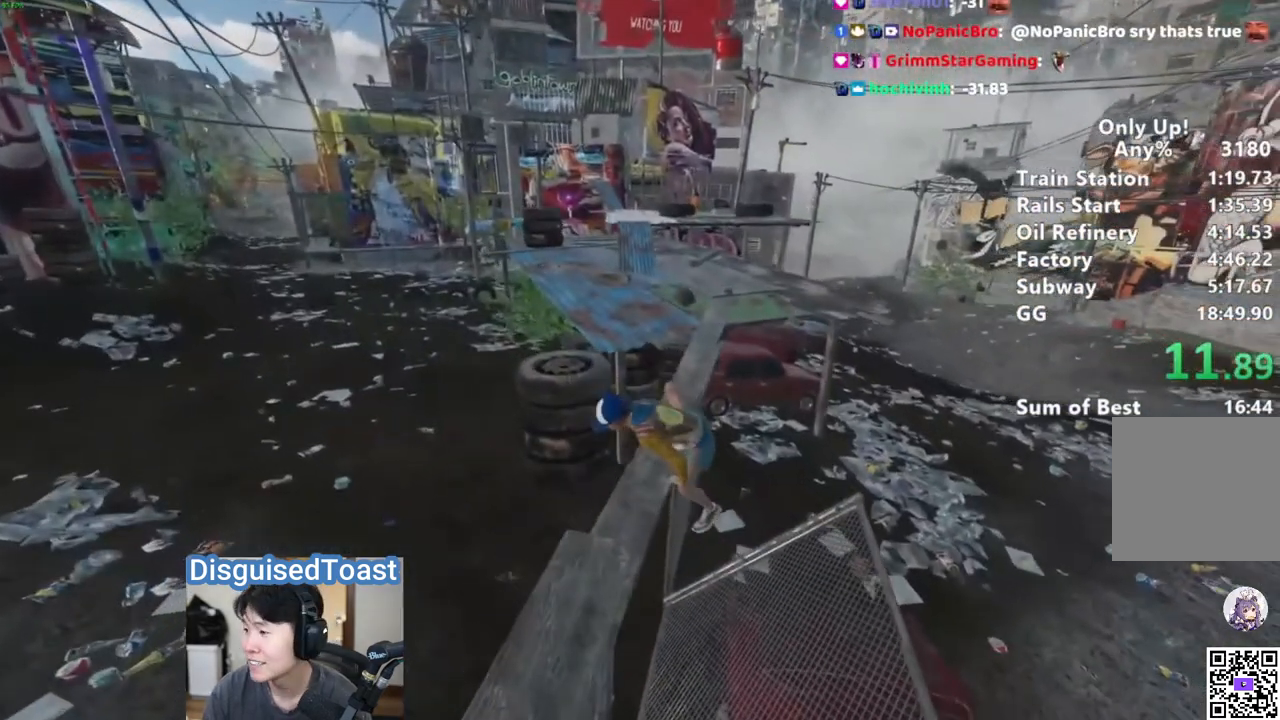
{"keys": ["shift", "space", "w"], "mouse": [], "events": [[450, "space", "down"]]}
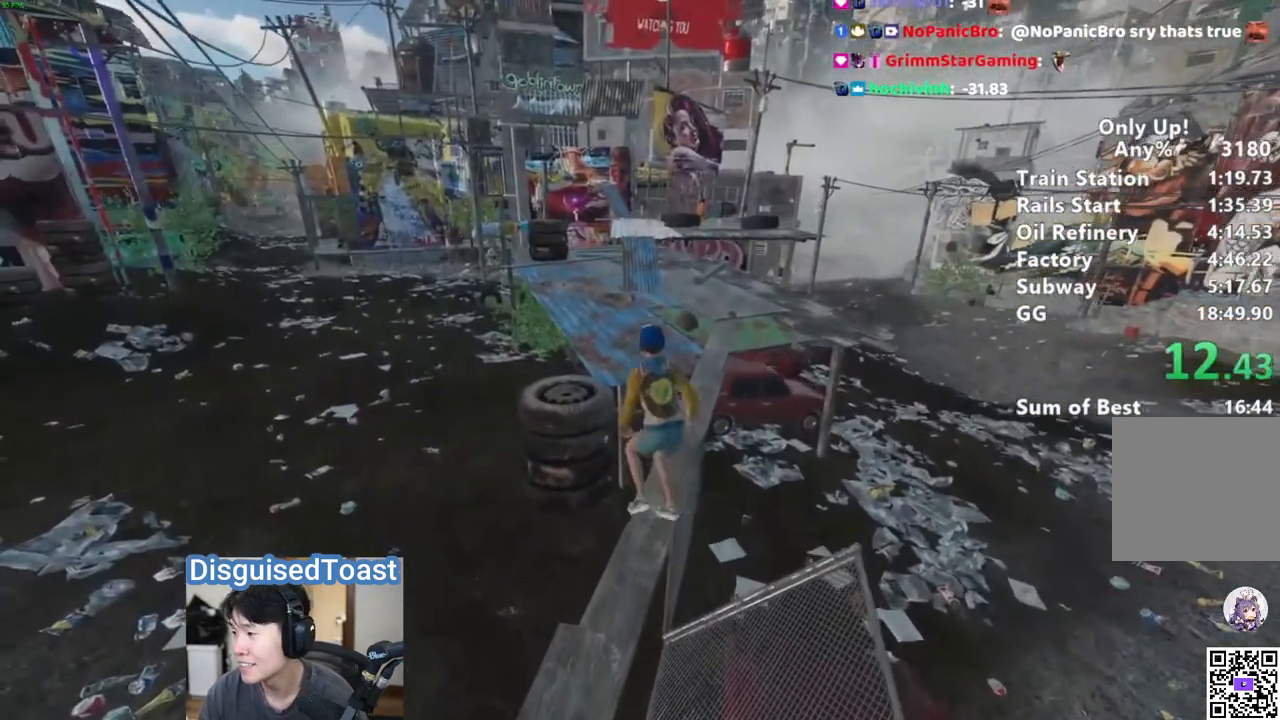
{"keys": ["shift", "w"], "mouse": [], "events": [[67, "space", "up"]]}
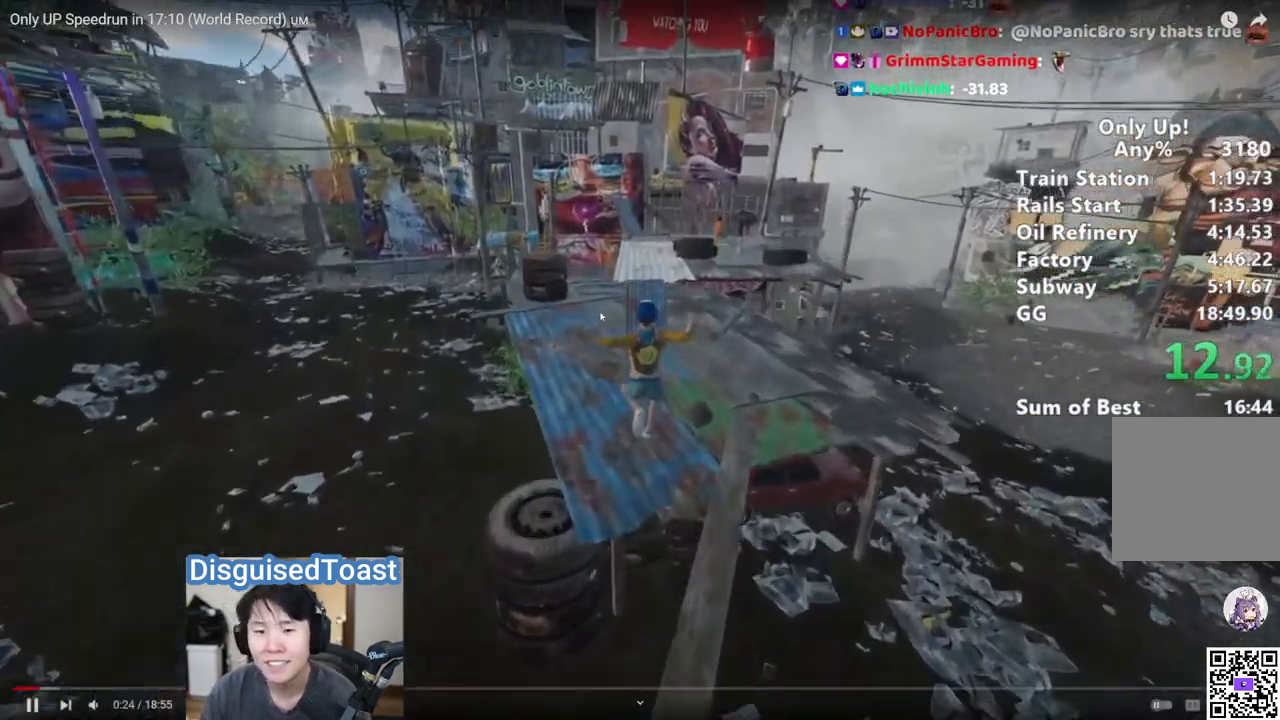
{"keys": ["shift", "w"], "mouse": [], "events": []}
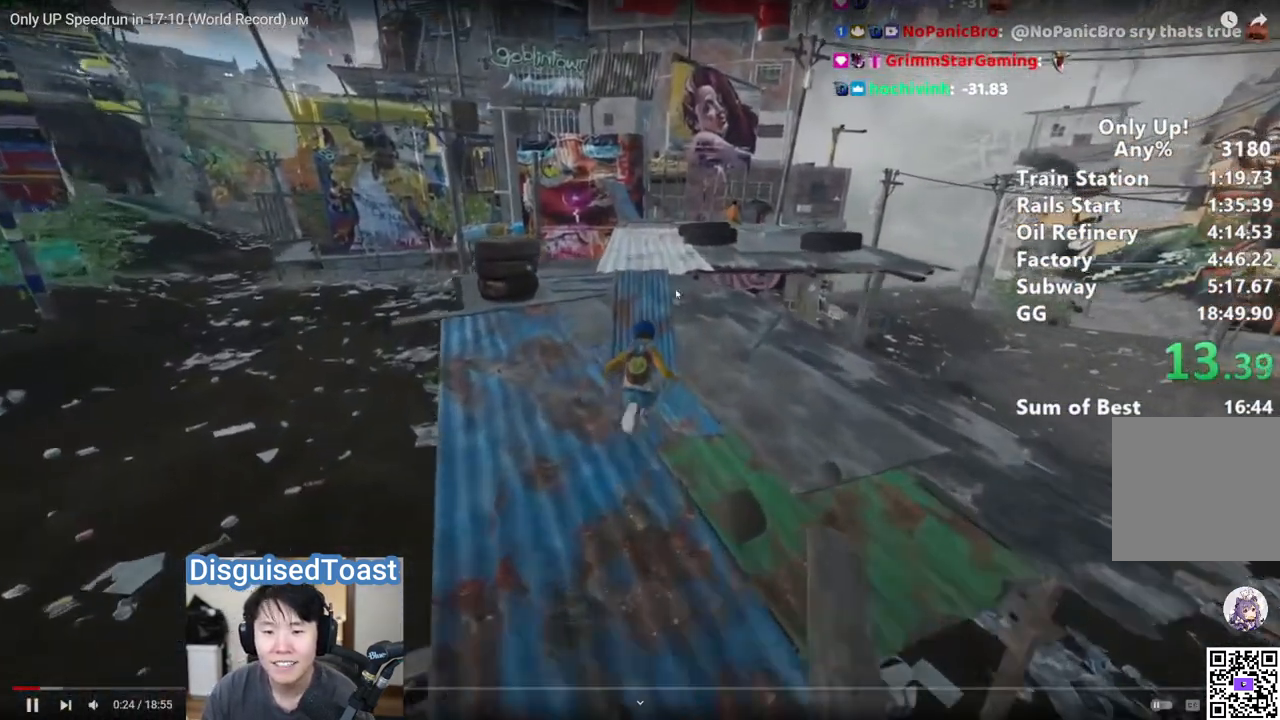
{"keys": ["shift", "w"], "mouse": [], "events": []}
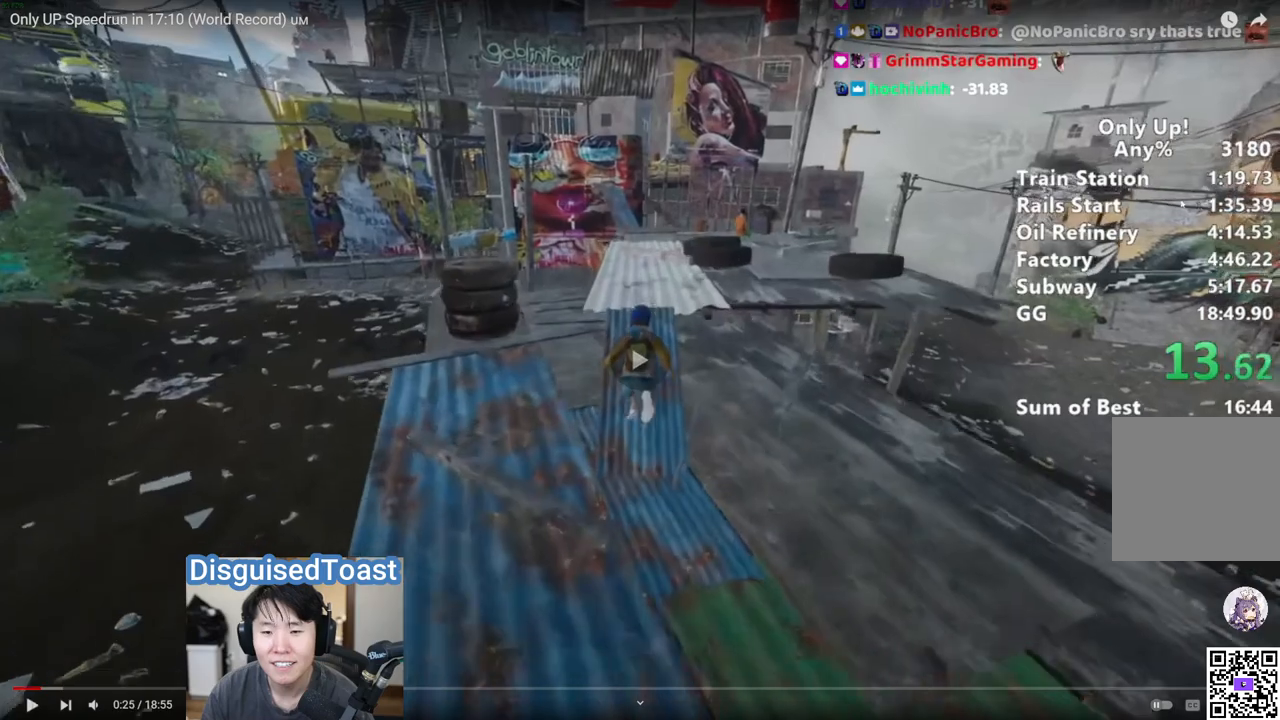
{"keys": ["shift", "w"], "mouse": [], "events": []}
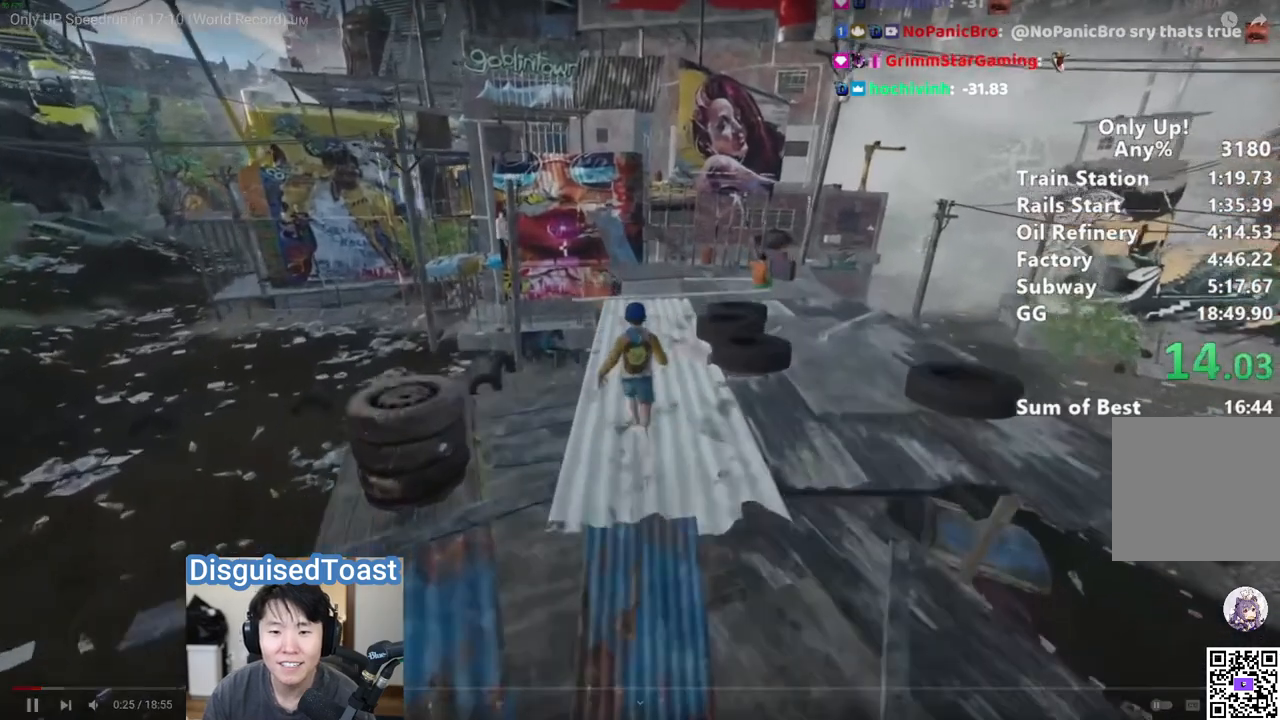
{"keys": ["shift", "w"], "mouse": [], "events": []}
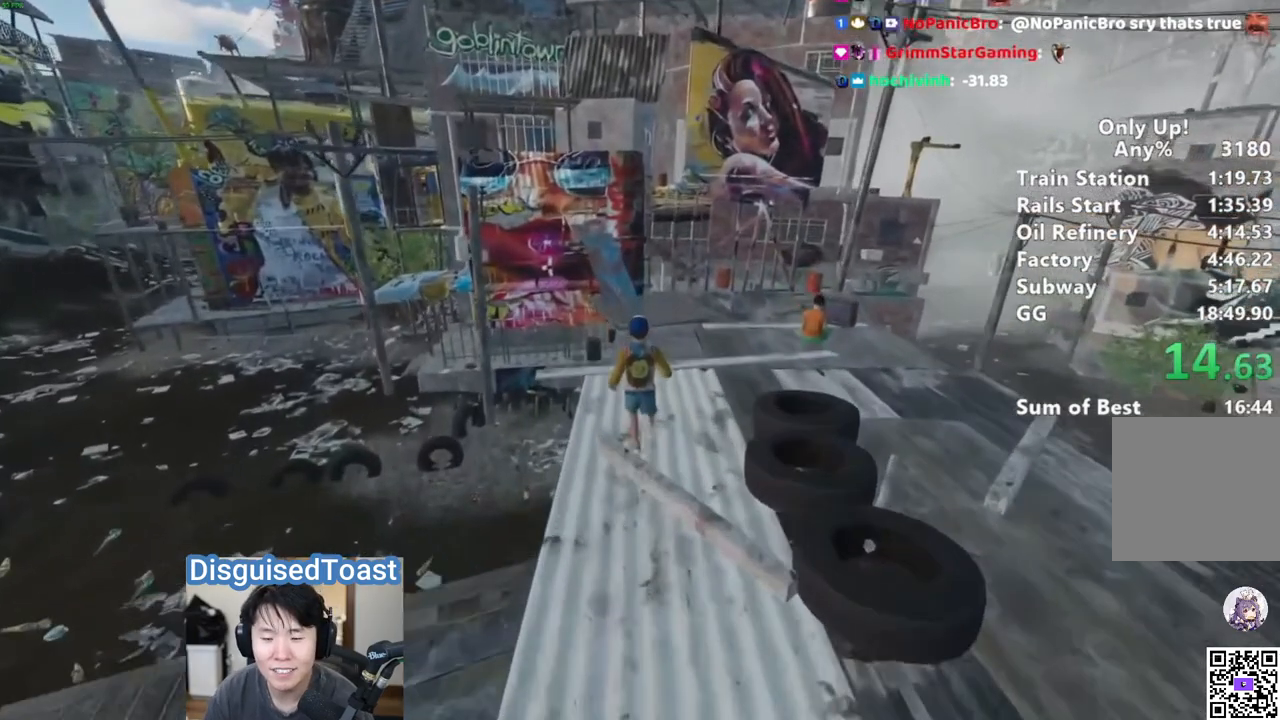
{"keys": ["shift", "w"], "mouse": [], "events": []}
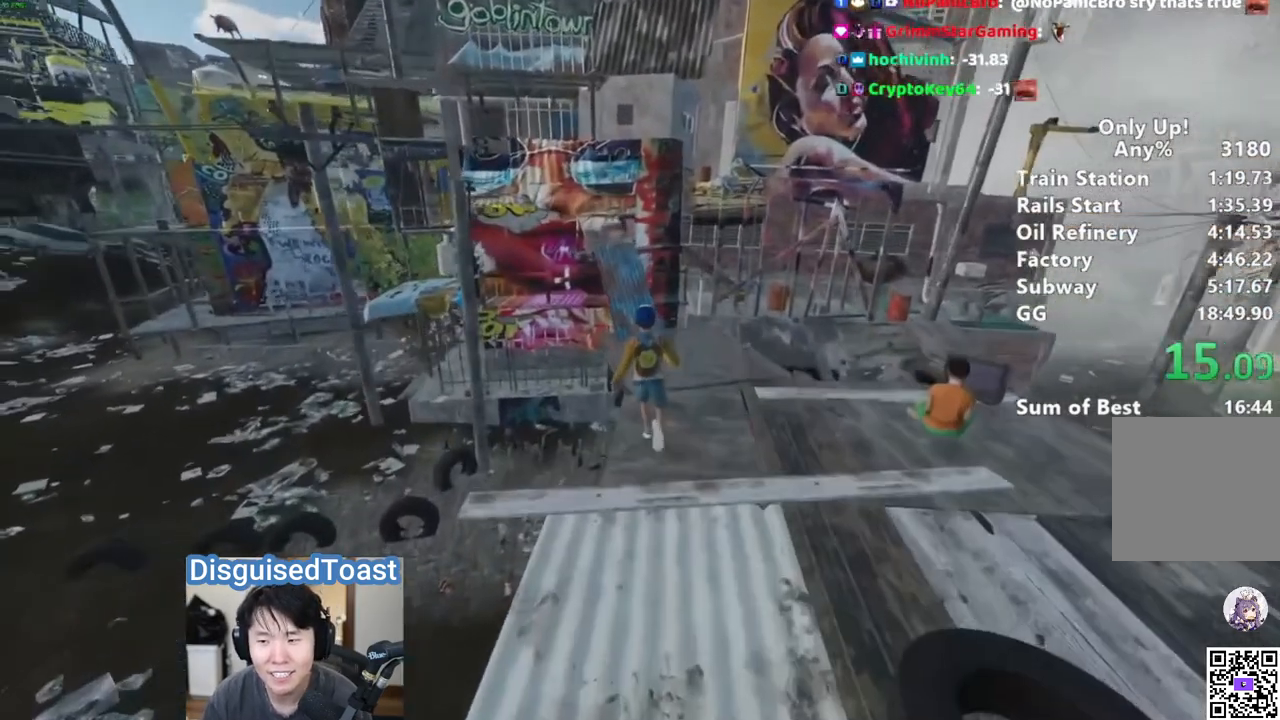
{"keys": ["shift", "w"], "mouse": [], "events": []}
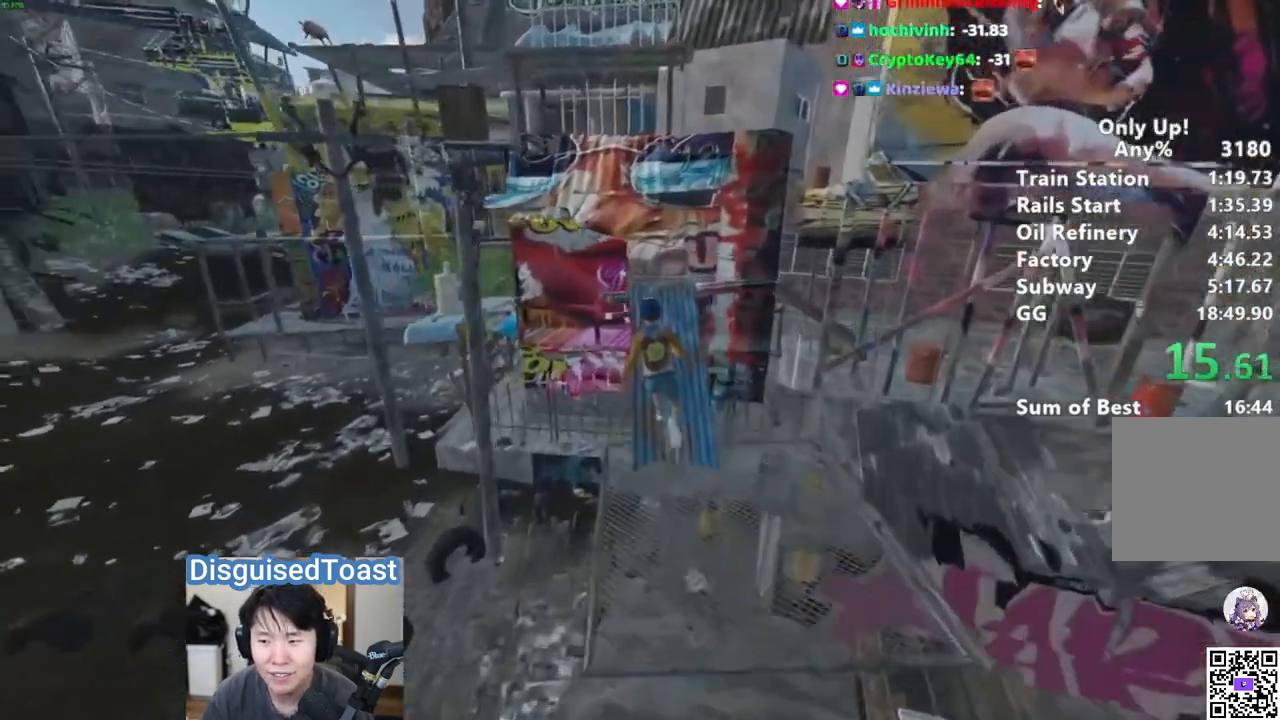
{"keys": ["shift", "w"], "mouse": [], "events": []}
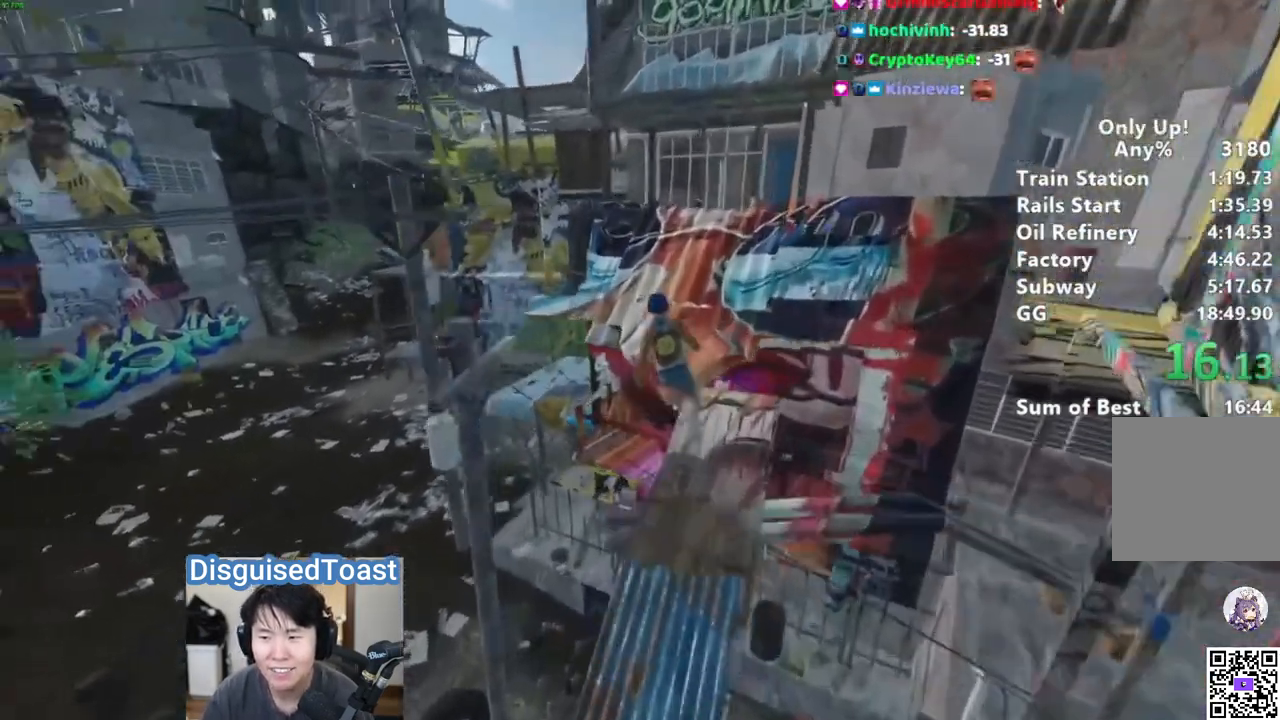
{"keys": ["shift", "w"], "mouse": [], "events": []}
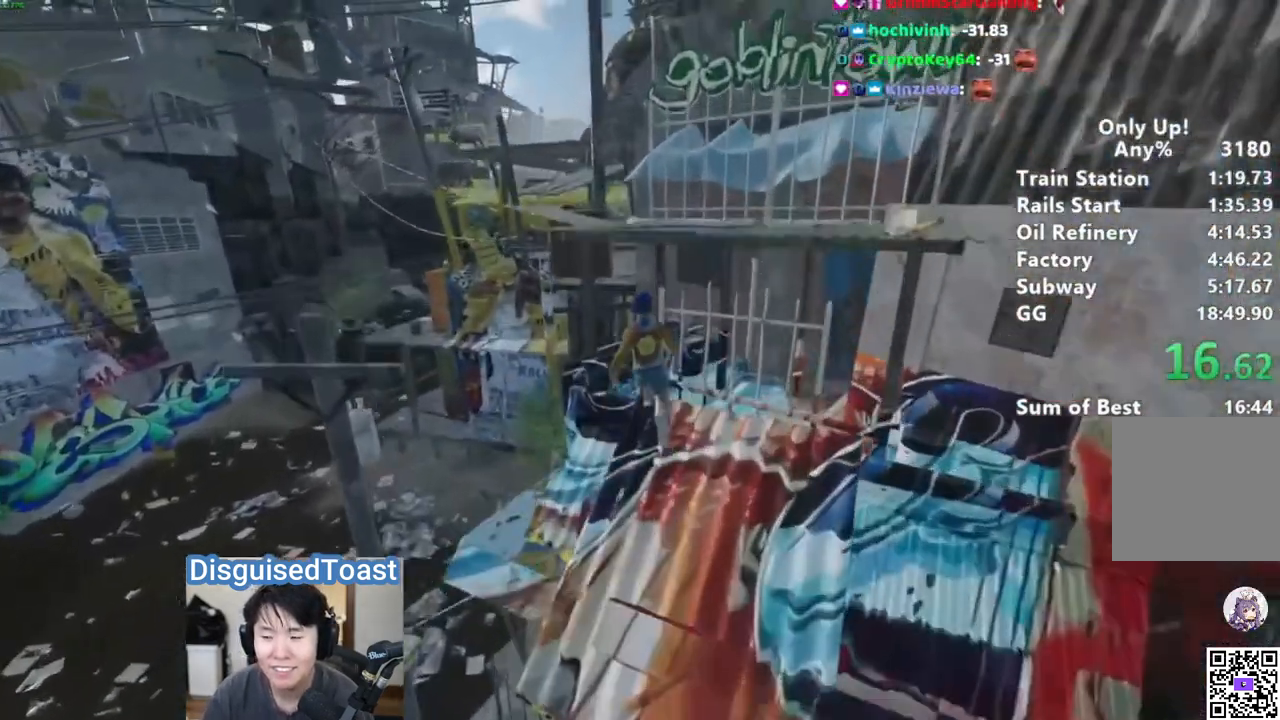
{"keys": ["shift", "w"], "mouse": [], "events": [[67, "space", "down"], [117, "space", "up"], [217, "space", "down"], [400, "space", "up"], [467, "space", "down"], [483, "space", "up"]]}
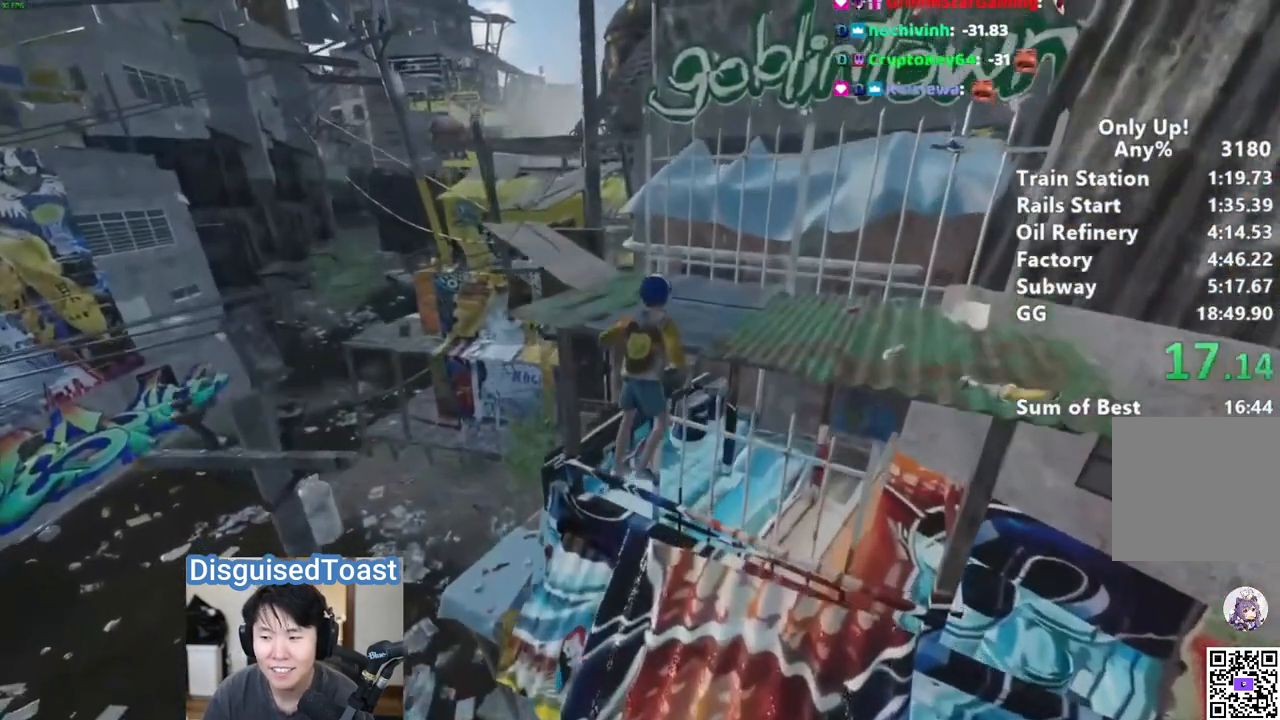
{"keys": ["shift", "w"], "mouse": [], "events": [[100, "space", "down"], [217, "space", "up"]]}
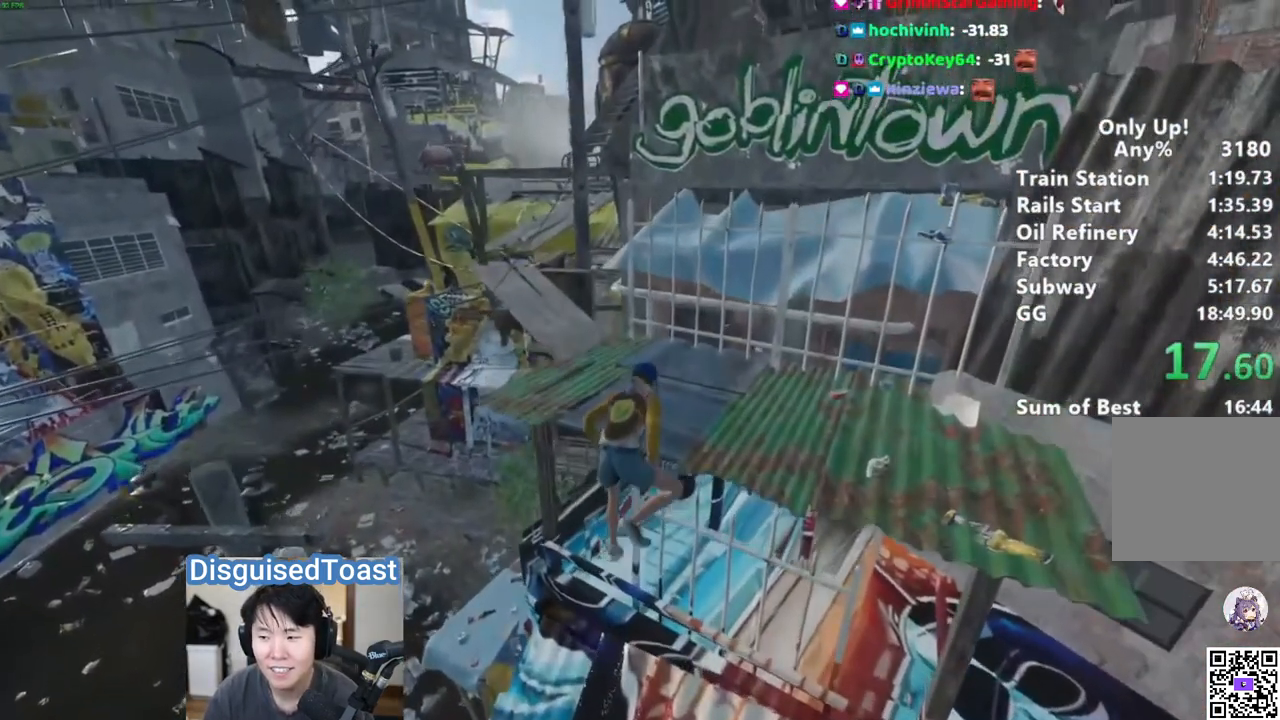
{"keys": ["shift", "w"], "mouse": [], "events": []}
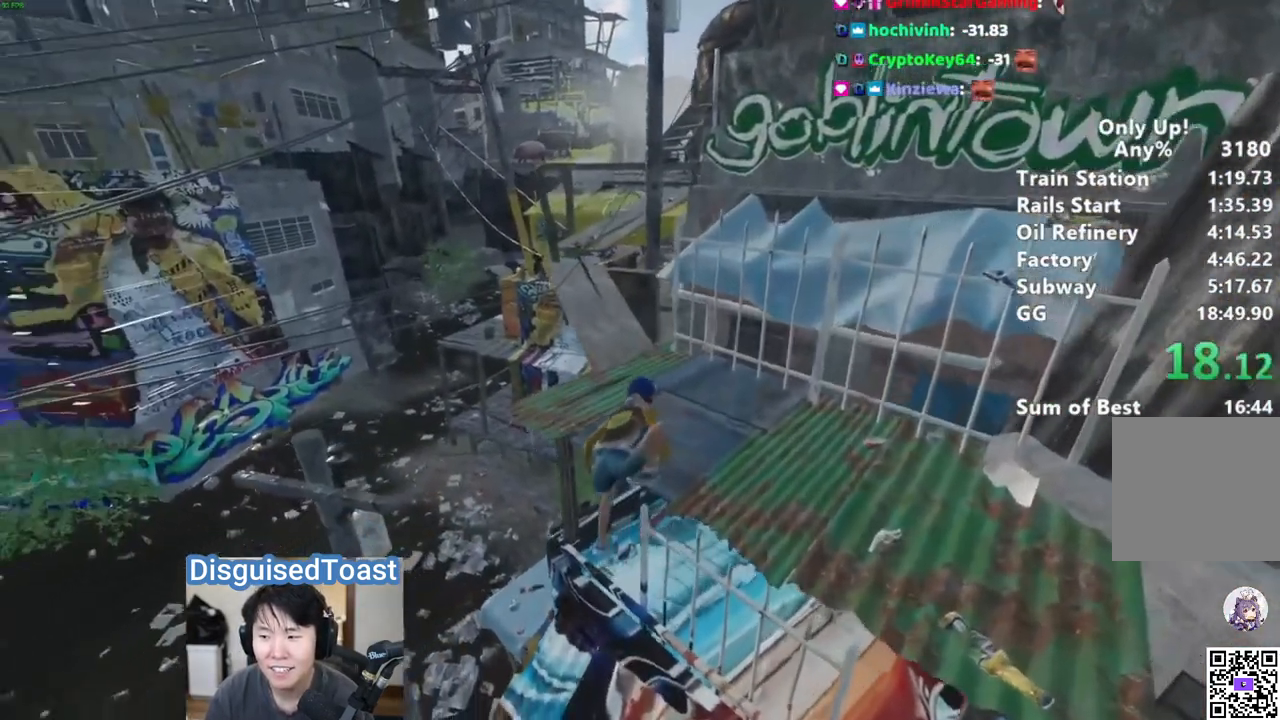
{"keys": ["shift", "w"], "mouse": [], "events": []}